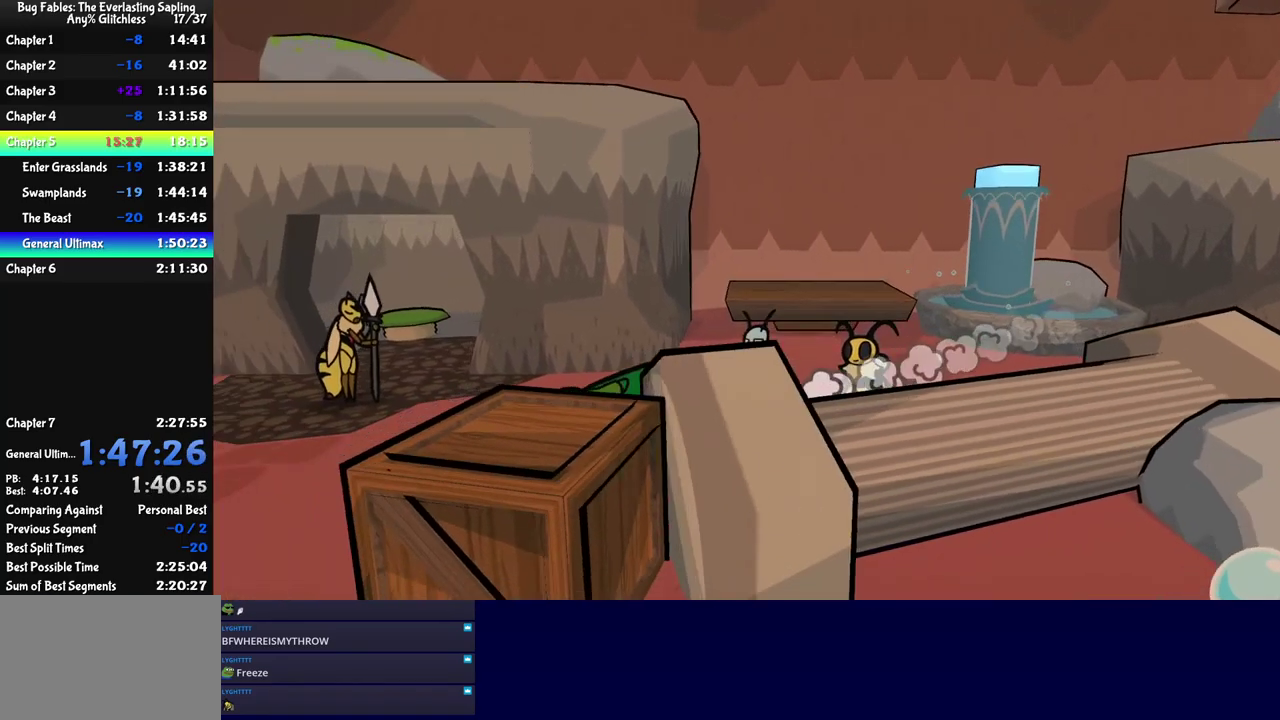
Gameplay with a controller (Nintendo layout); each line is a JSON object with the inputs held at the frame after it. "events" lists button and stick changes between this image and that frame as [ms after this image, input, new state], when the widget could be followed in between. Not read: A B L1 L3 R1 R3.
{"buttons": ["C_LEFT"], "left_stick": "down-left", "events": [[33, "C_DOWN", "up"], [66, "left_stick", "down-left"], [133, "C_LEFT", "down"], [216, "C_LEFT", "up"], [483, "C_LEFT", "down"]]}
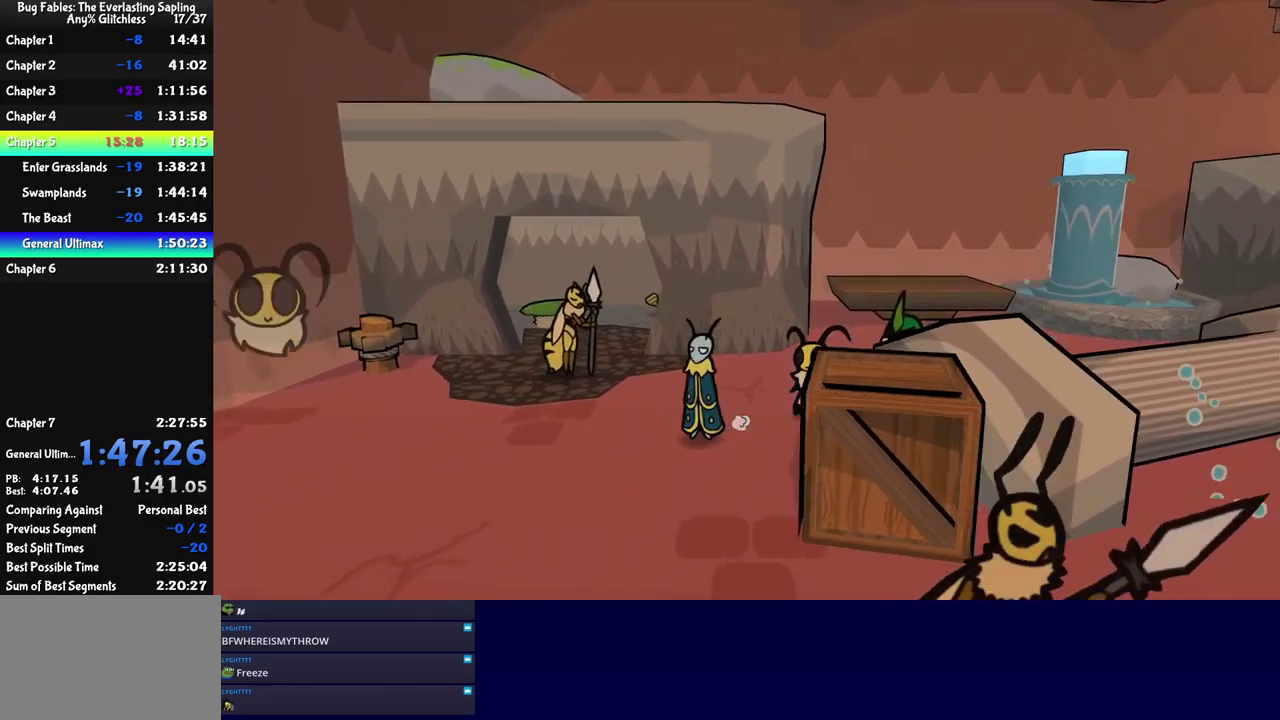
{"buttons": [], "left_stick": "up-left", "events": [[67, "C_LEFT", "up"], [283, "left_stick", "left"], [417, "C_RIGHT", "down"], [417, "left_stick", "up-left"], [467, "C_RIGHT", "up"]]}
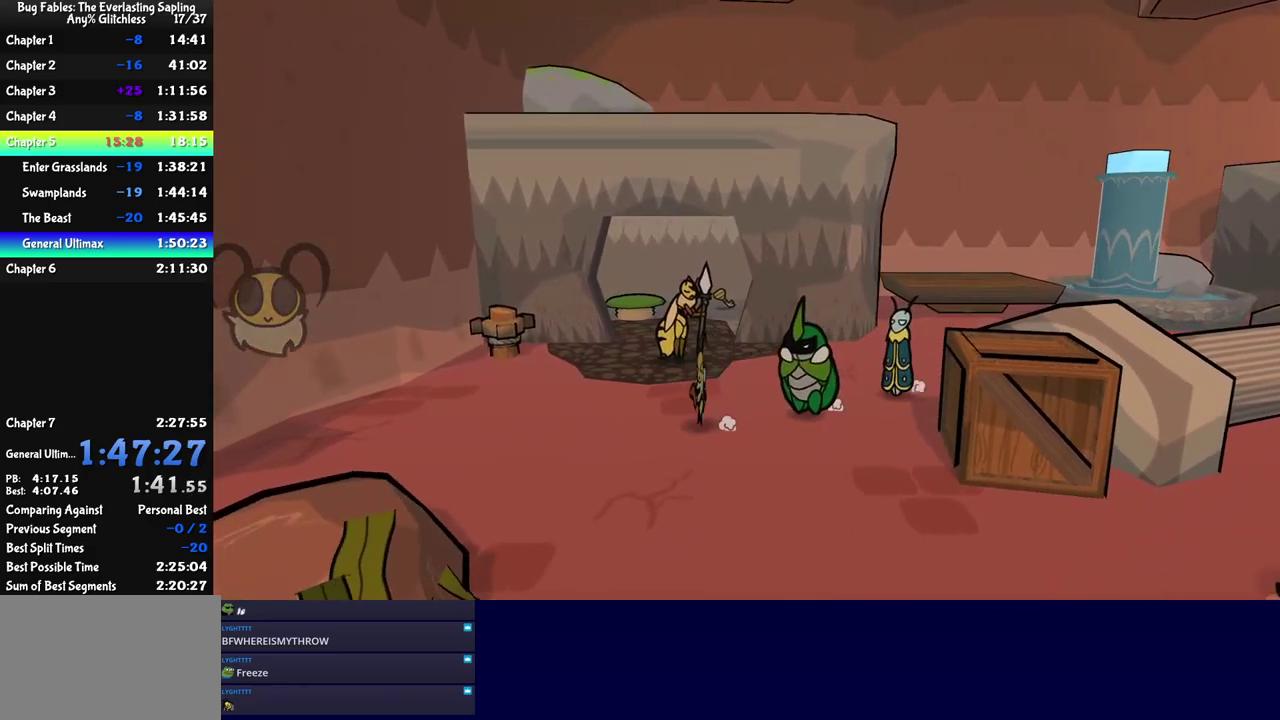
{"buttons": ["C_RIGHT"], "left_stick": "right", "events": [[17, "C_RIGHT", "down"], [300, "left_stick", "down-right"], [467, "left_stick", "right"]]}
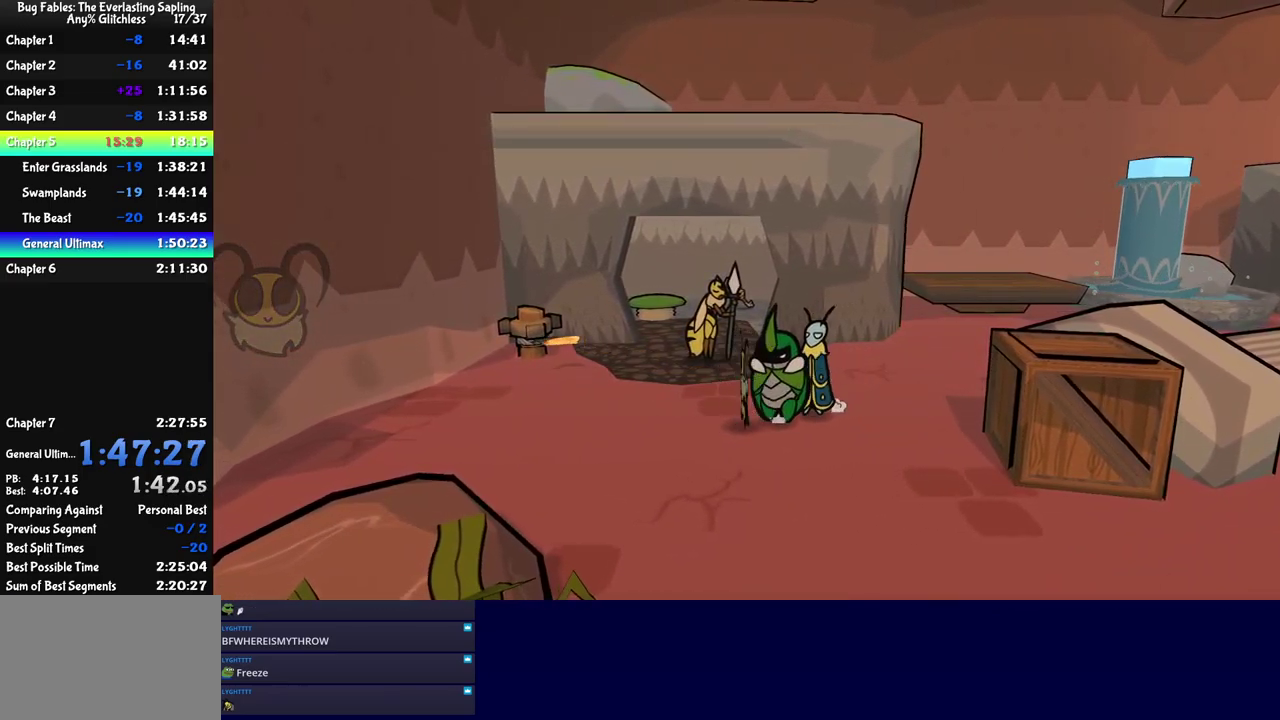
{"buttons": ["C_RIGHT"], "left_stick": "up-right", "events": [[200, "C_DOWN", "down"], [217, "left_stick", "up-right"], [317, "left_stick", "right"], [333, "C_DOWN", "up"], [467, "left_stick", "up-right"]]}
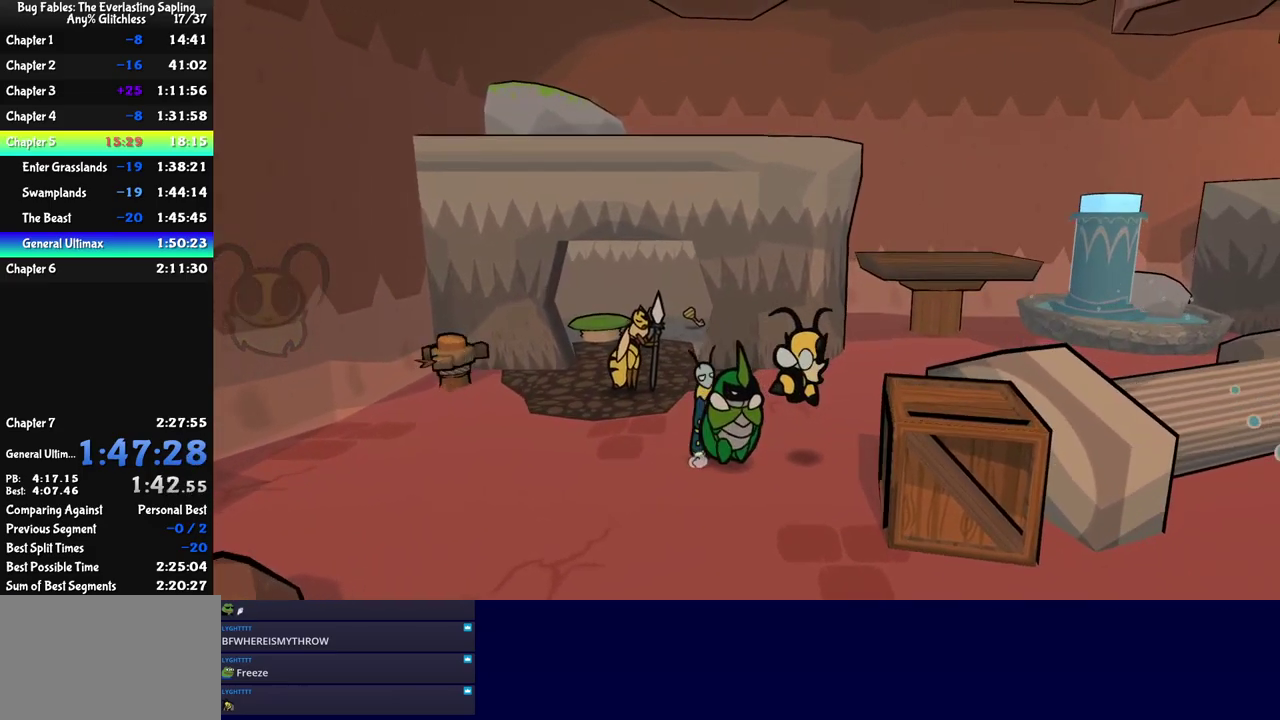
{"buttons": ["C_RIGHT"], "left_stick": "up-right", "events": [[217, "C_DOWN", "down"], [300, "C_DOWN", "up"]]}
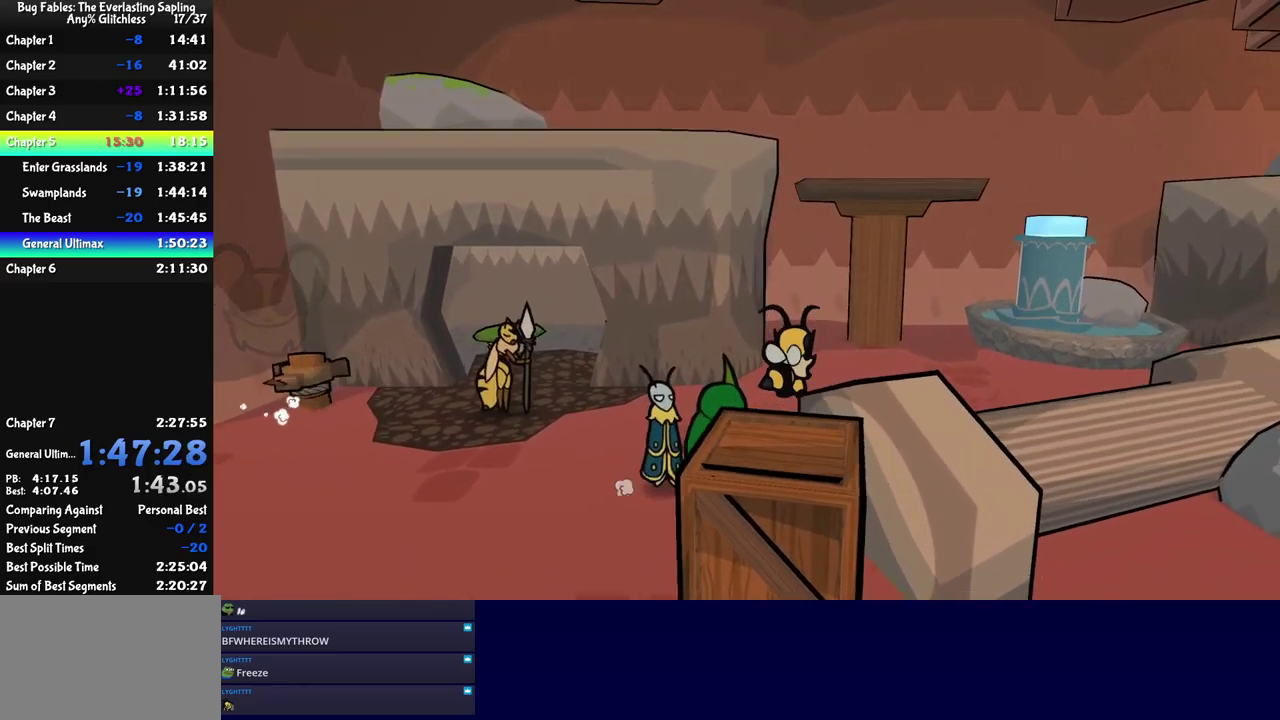
{"buttons": ["C_RIGHT"], "left_stick": "up-right", "events": [[217, "C_DOWN", "down"], [317, "C_DOWN", "up"]]}
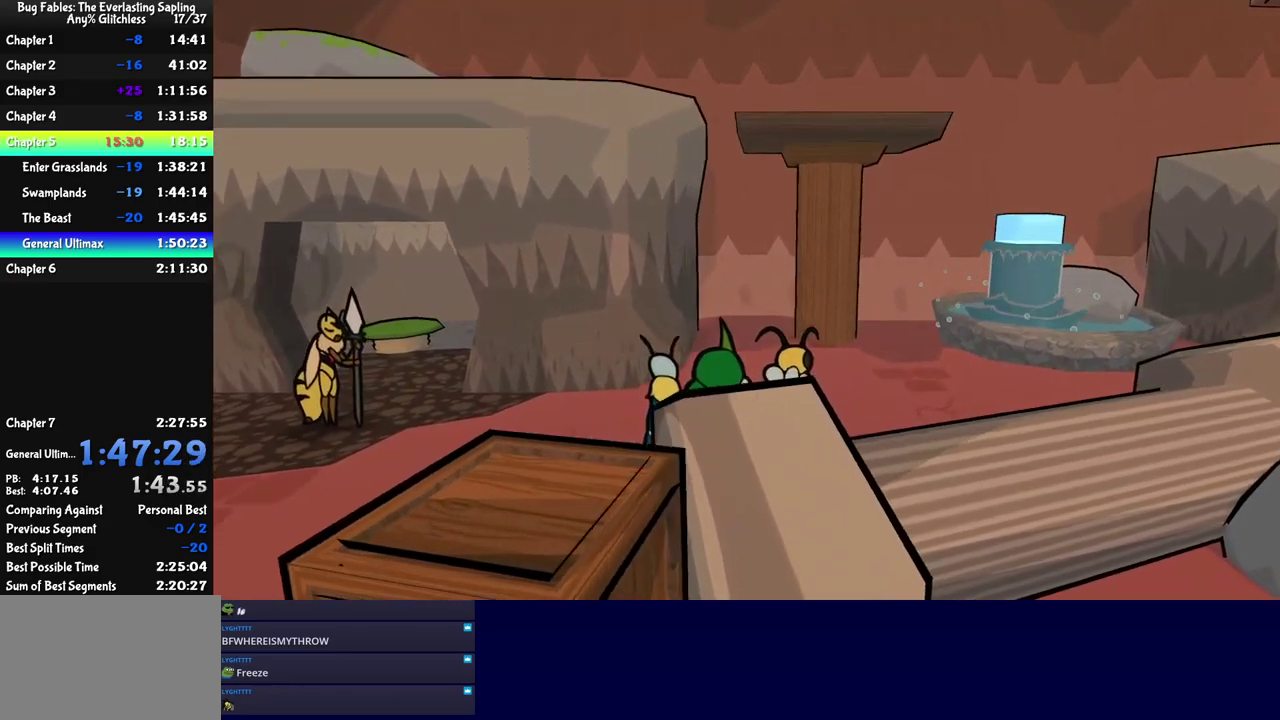
{"buttons": ["C_RIGHT"], "left_stick": "up-right", "events": [[83, "C_DOWN", "down"], [183, "C_DOWN", "up"]]}
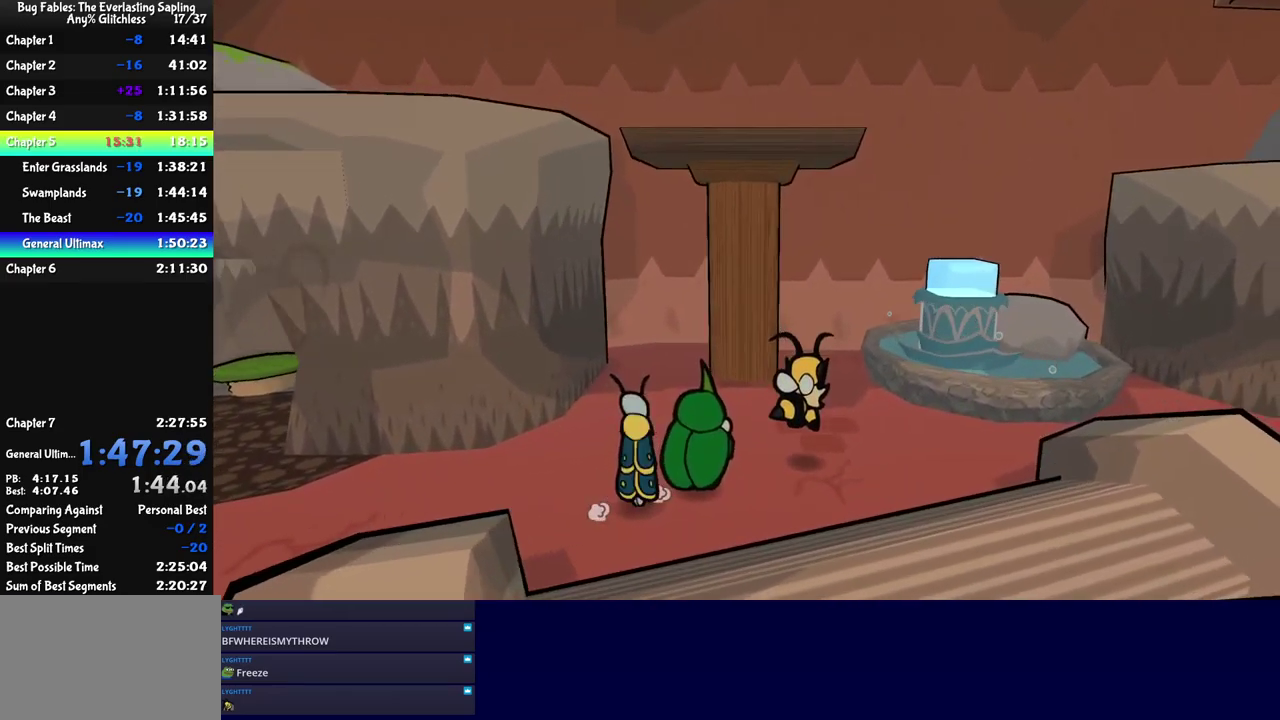
{"buttons": ["C_DOWN", "C_RIGHT"], "left_stick": "up-right", "events": [[383, "C_DOWN", "down"]]}
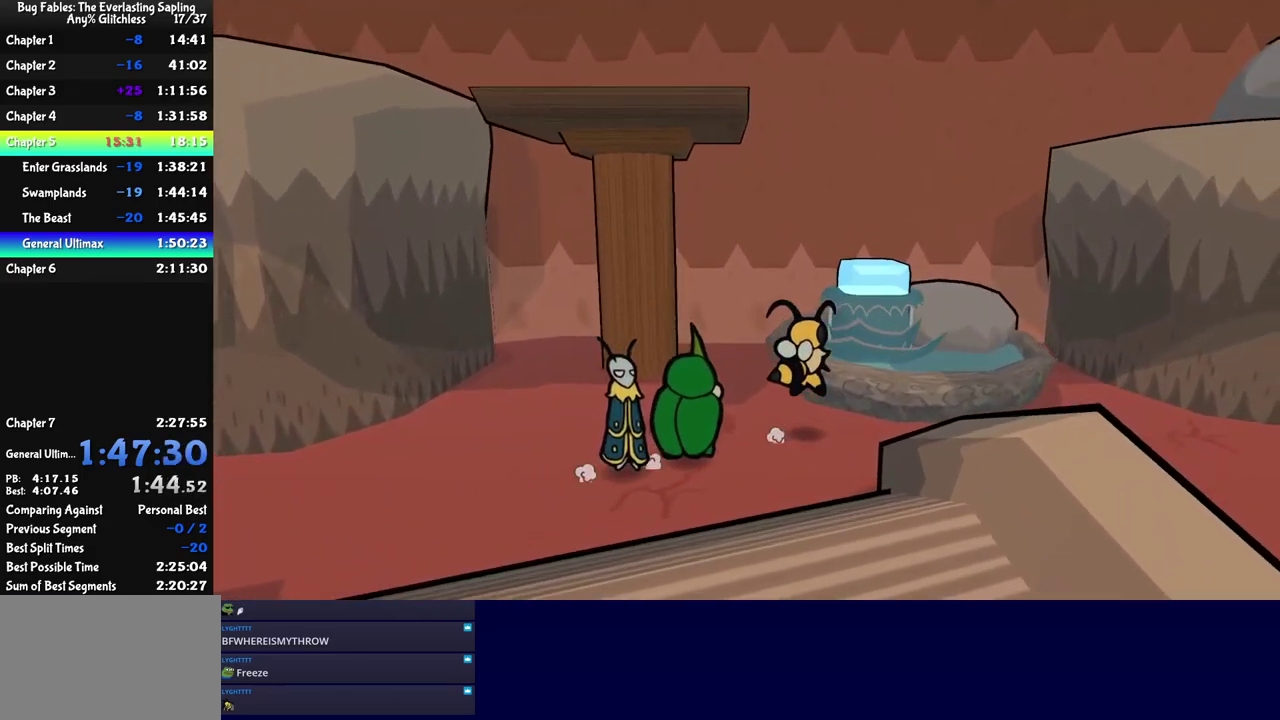
{"buttons": ["C_RIGHT"], "left_stick": "right", "events": [[50, "C_DOWN", "up"], [300, "C_DOWN", "down"], [383, "C_DOWN", "up"], [417, "left_stick", "right"]]}
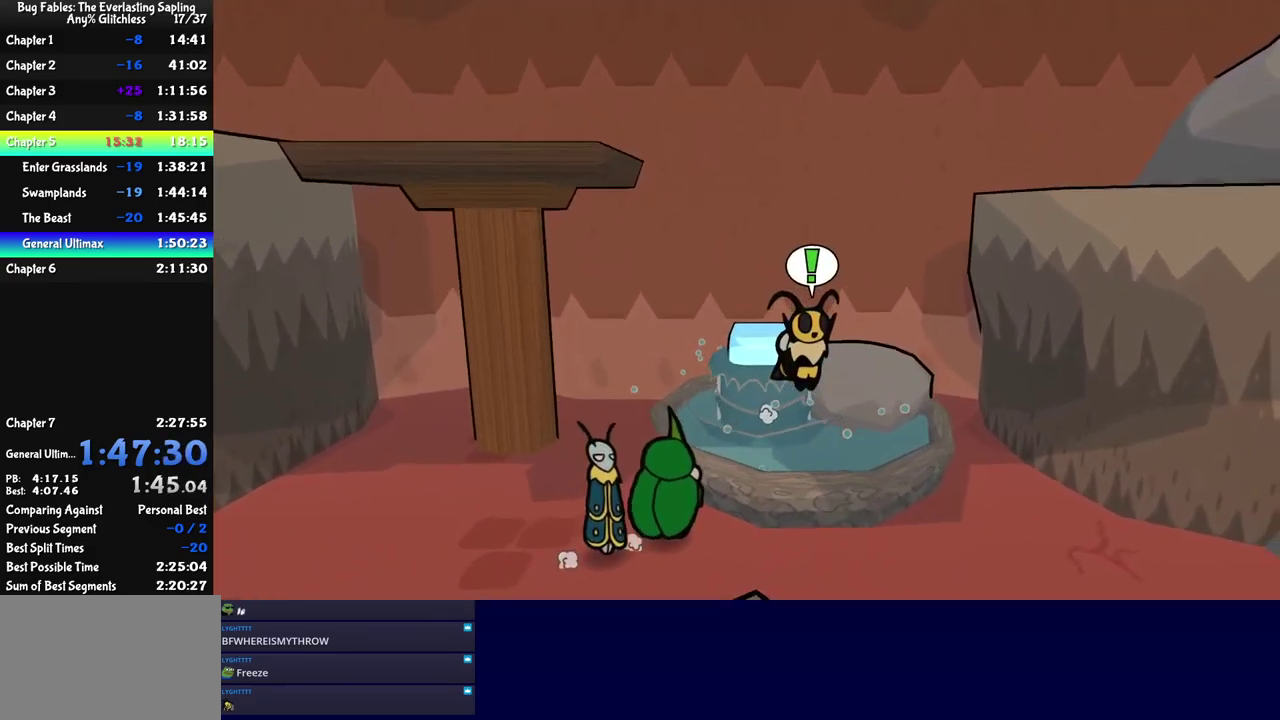
{"buttons": ["C_RIGHT"], "left_stick": "up", "events": [[217, "left_stick", "up-right"], [333, "C_DOWN", "down"], [383, "left_stick", "up"], [483, "C_DOWN", "up"]]}
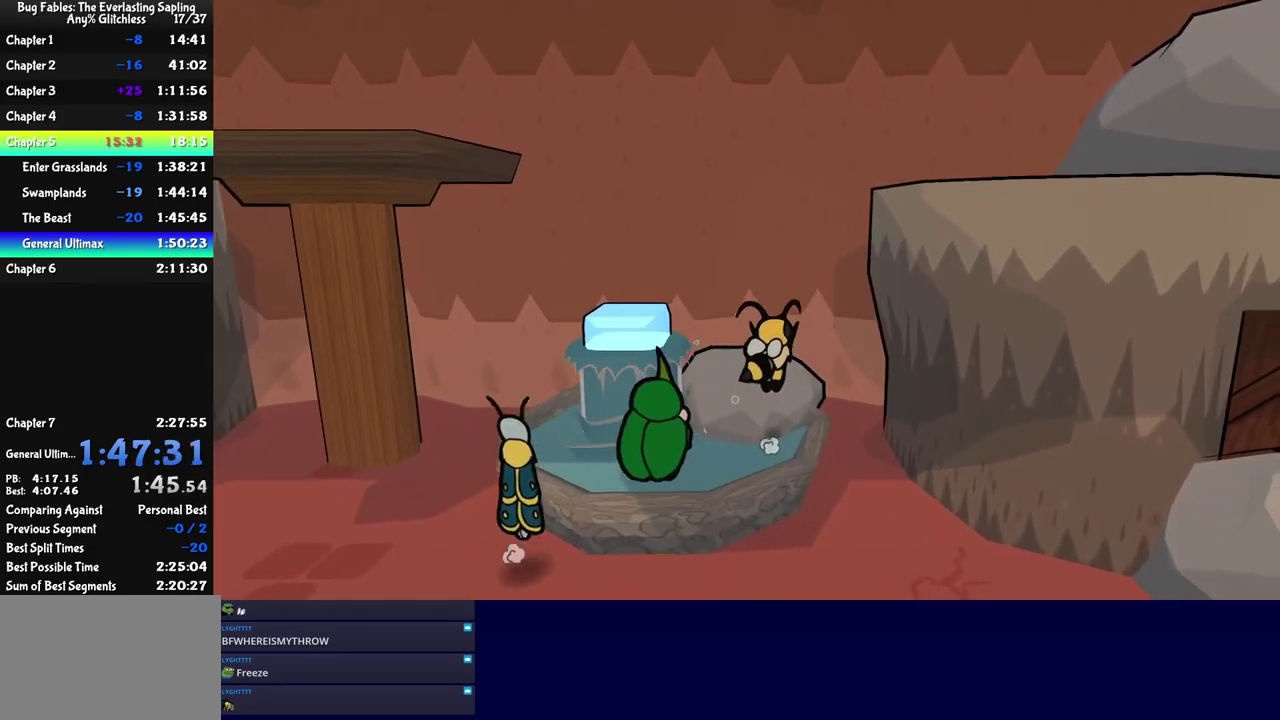
{"buttons": ["C_RIGHT"], "left_stick": "left", "events": [[33, "left_stick", "up-left"], [200, "left_stick", "left"], [233, "C_DOWN", "down"], [449, "C_DOWN", "up"]]}
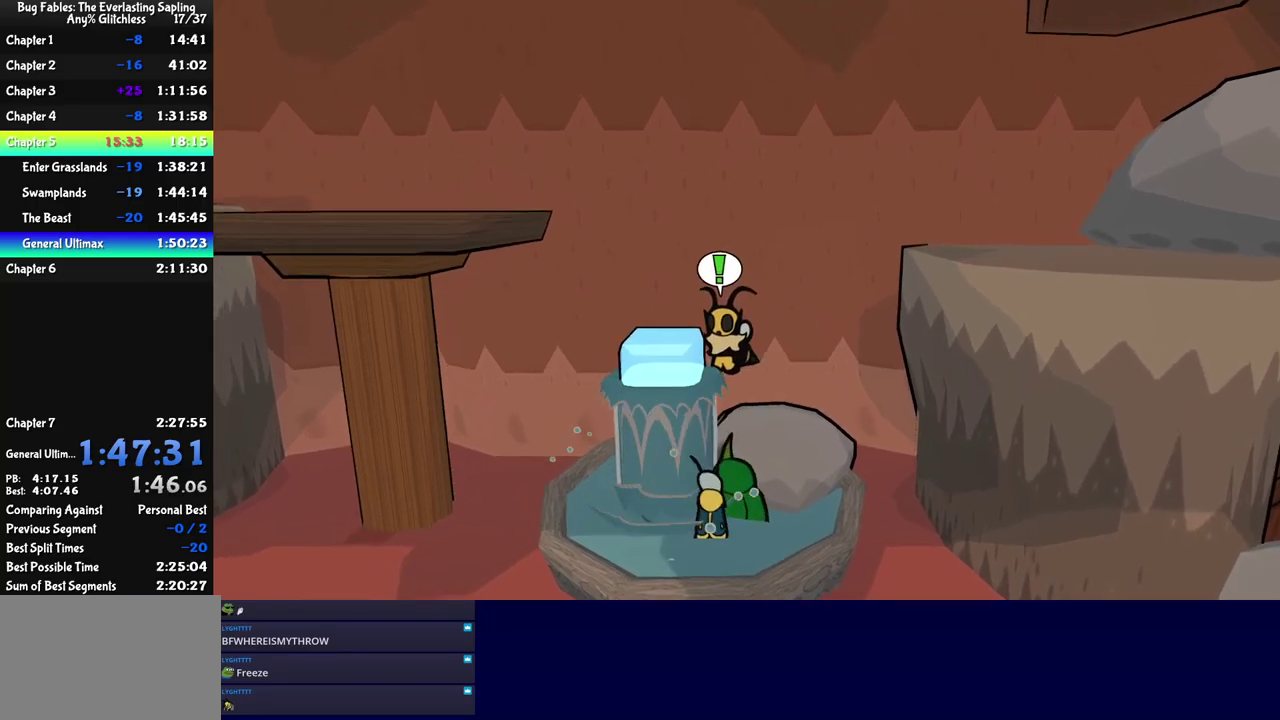
{"buttons": ["C_RIGHT"], "left_stick": "right", "events": [[267, "left_stick", "down-right"], [317, "C_DOWN", "down"], [317, "left_stick", "right"], [450, "C_DOWN", "up"]]}
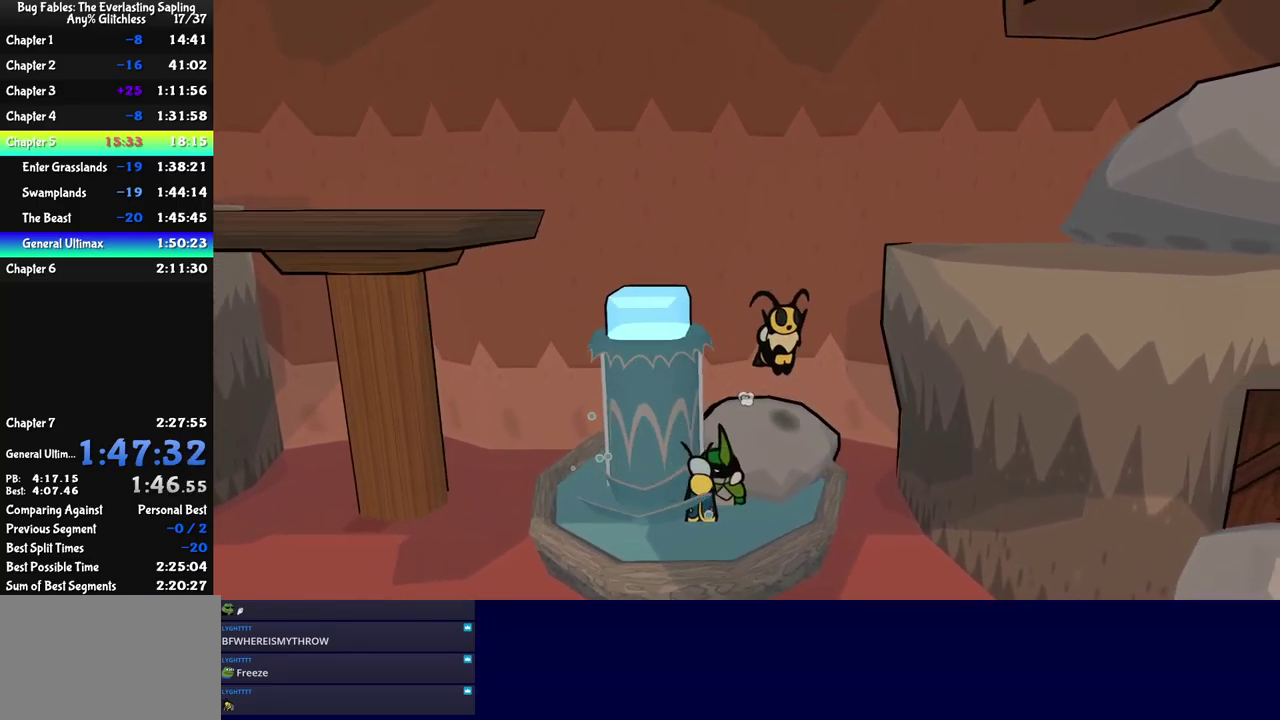
{"buttons": ["C_RIGHT"], "left_stick": "center", "events": [[50, "left_stick", "center"]]}
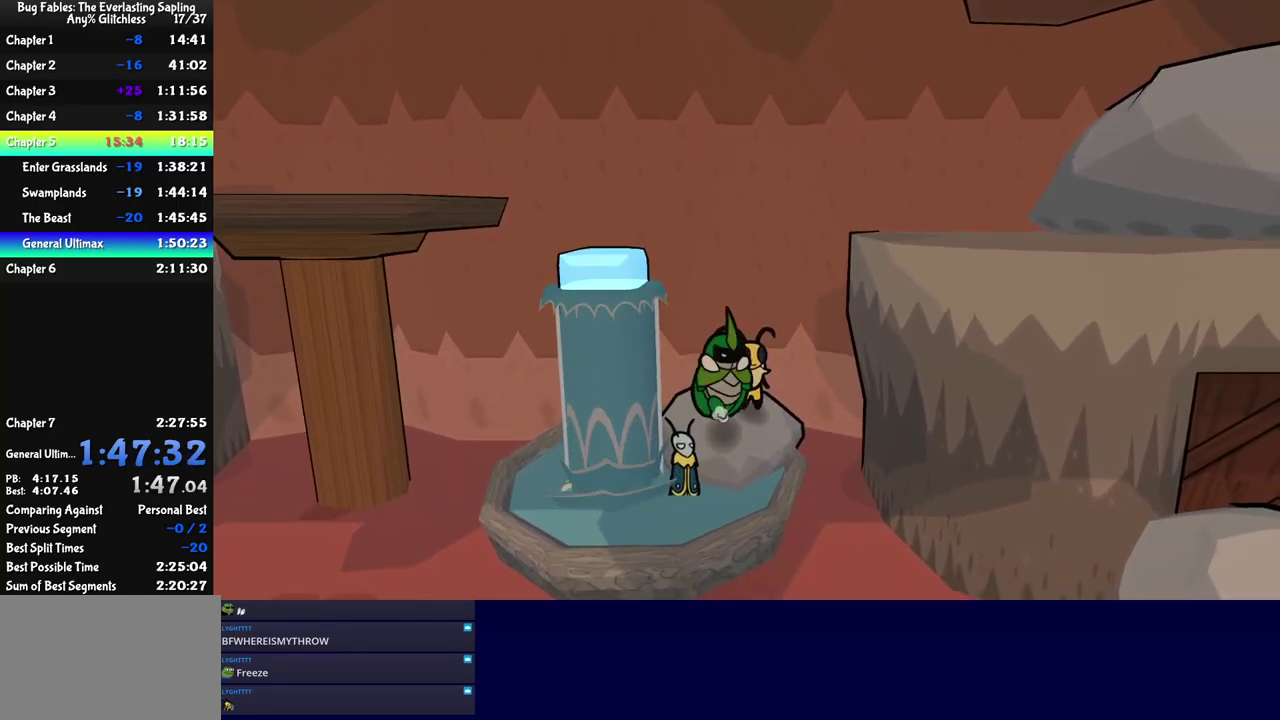
{"buttons": ["C_RIGHT"], "left_stick": "center", "events": [[200, "C_UP", "down"], [300, "C_UP", "up"], [350, "C_UP", "down"], [484, "C_UP", "up"]]}
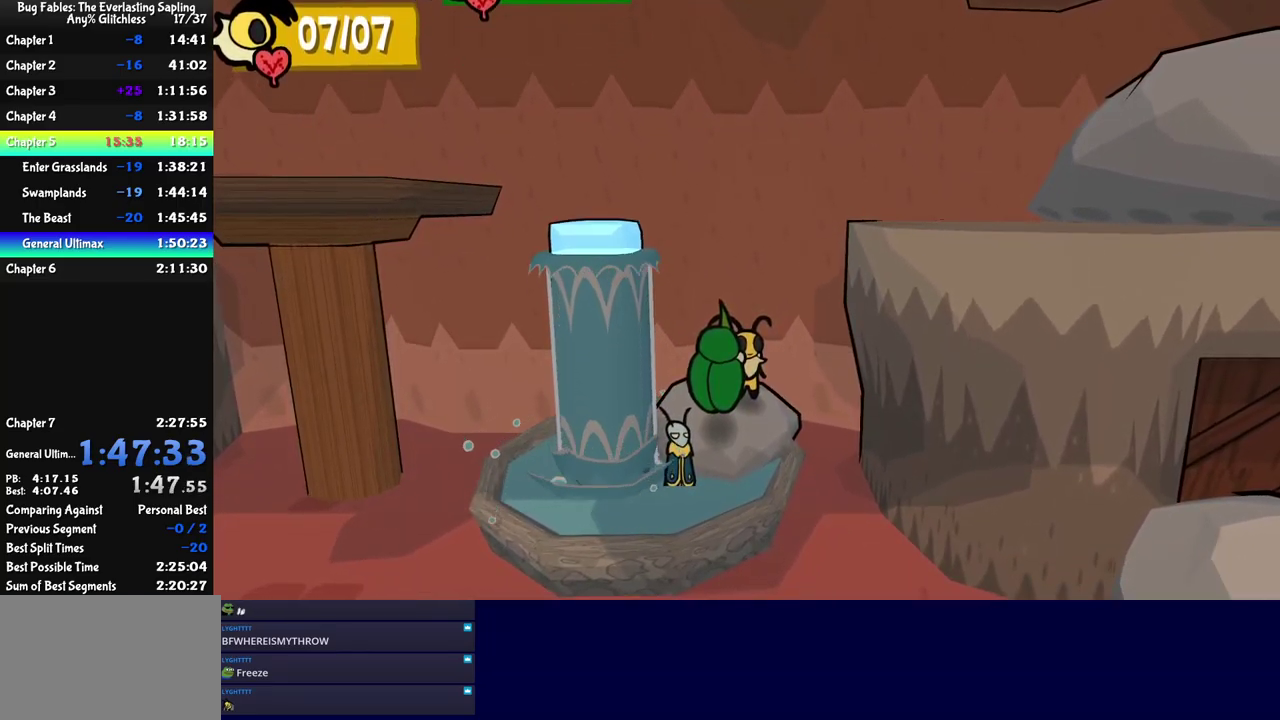
{"buttons": ["C_RIGHT"], "left_stick": "center", "events": []}
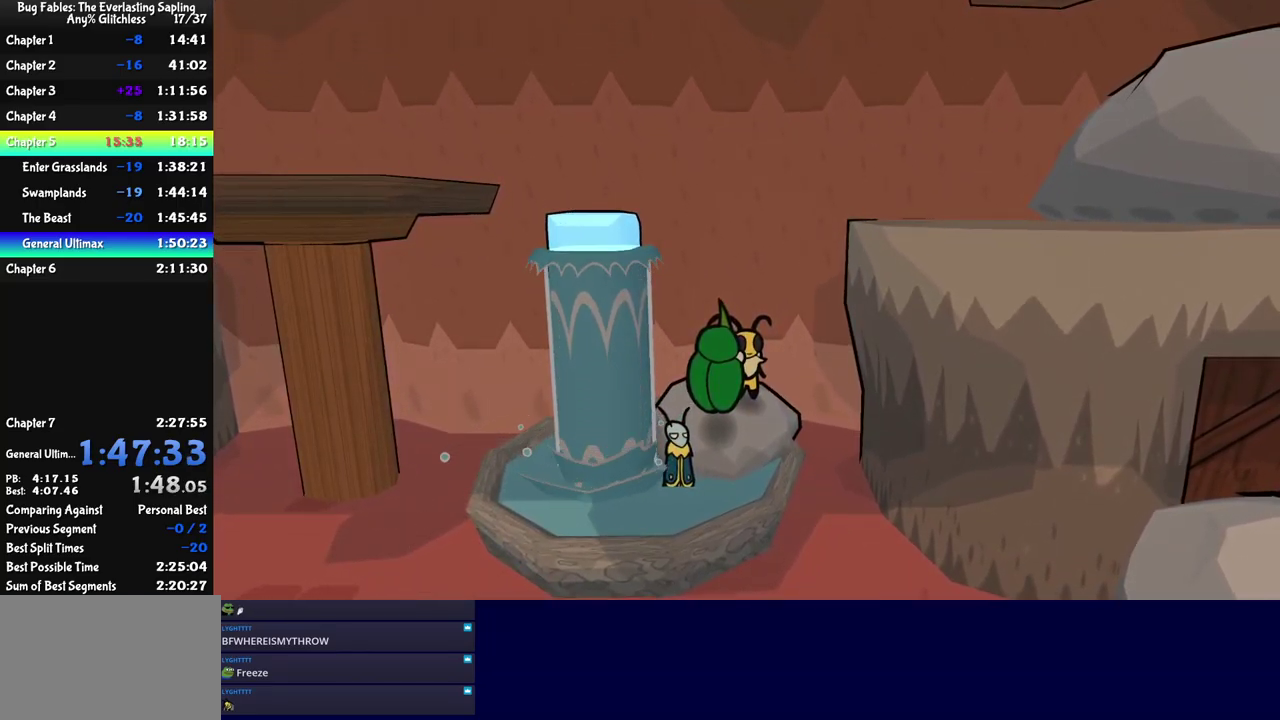
{"buttons": ["C_RIGHT"], "left_stick": "up-left", "events": [[84, "left_stick", "down-left"], [167, "left_stick", "center"], [500, "left_stick", "up-left"]]}
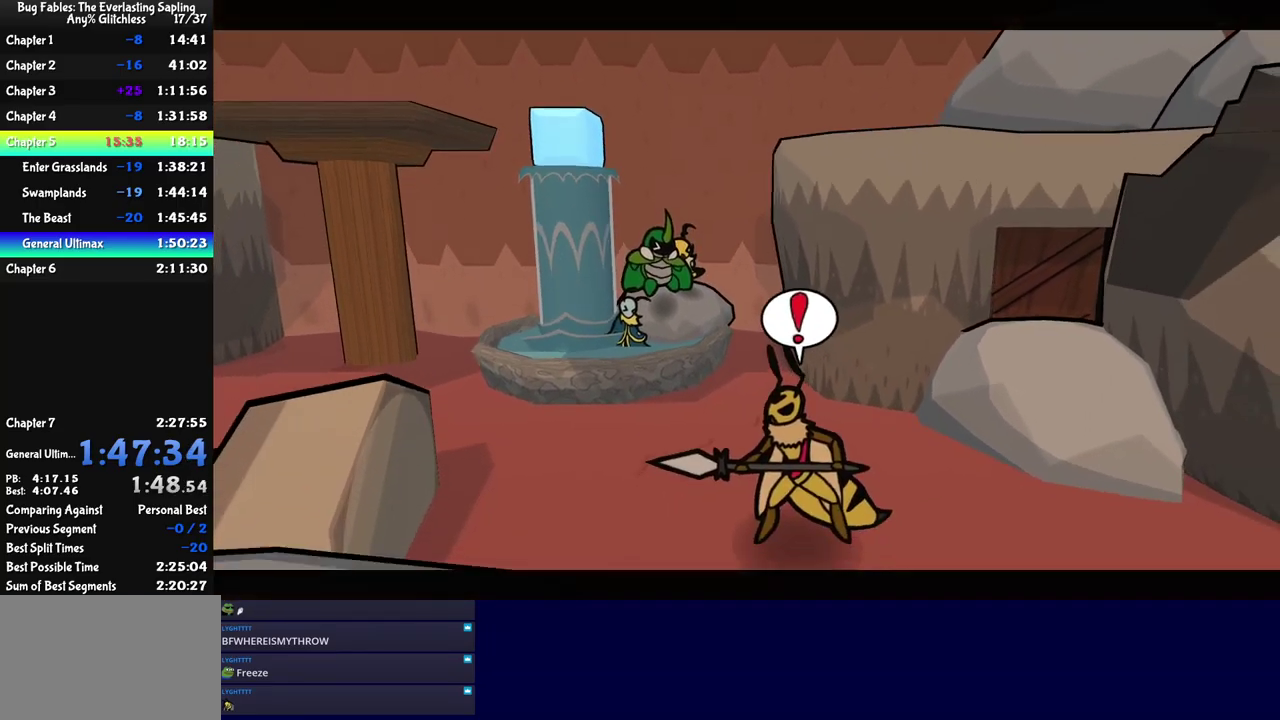
{"buttons": [], "left_stick": "center", "events": [[150, "left_stick", "center"], [434, "C_RIGHT", "up"]]}
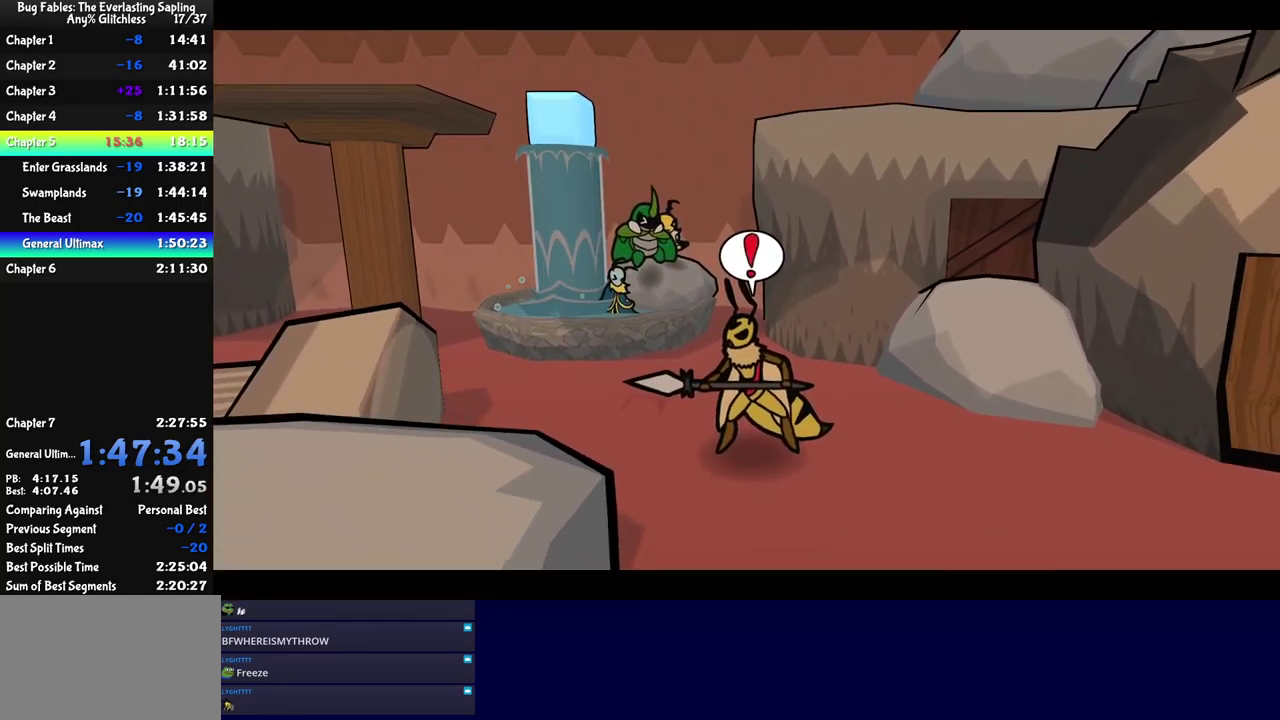
{"buttons": [], "left_stick": "center", "events": []}
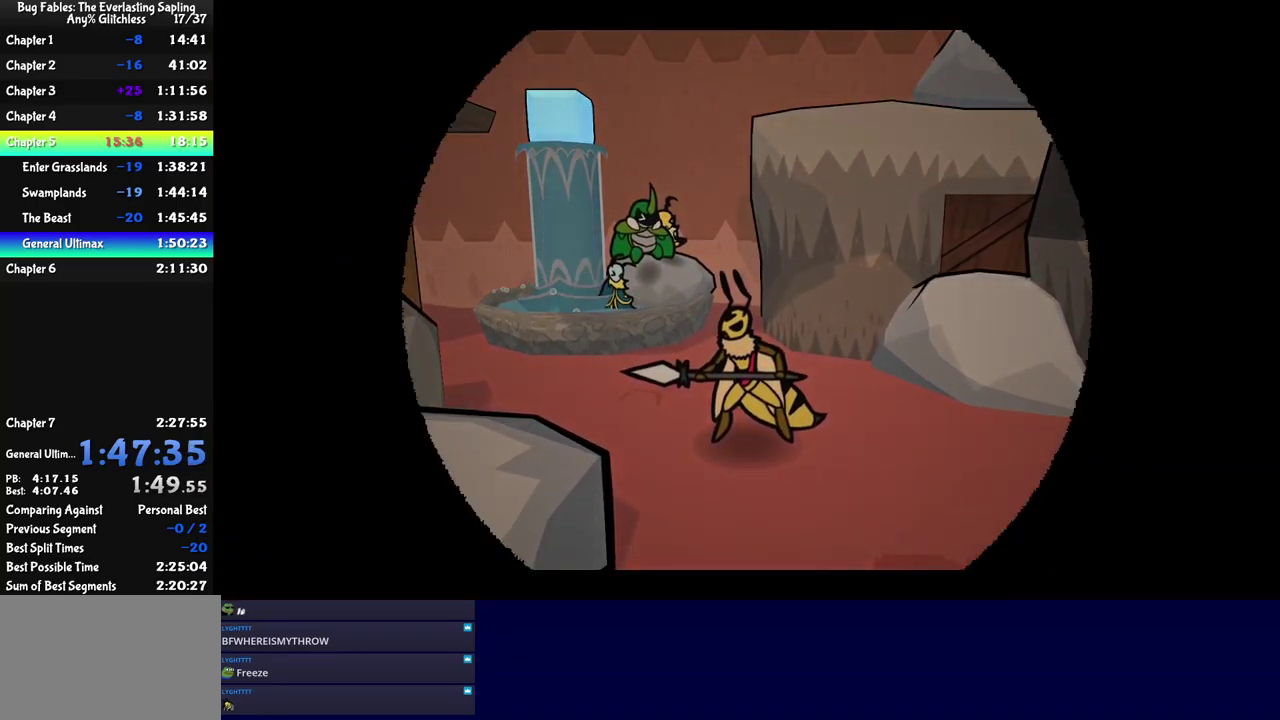
{"buttons": [], "left_stick": "center", "events": []}
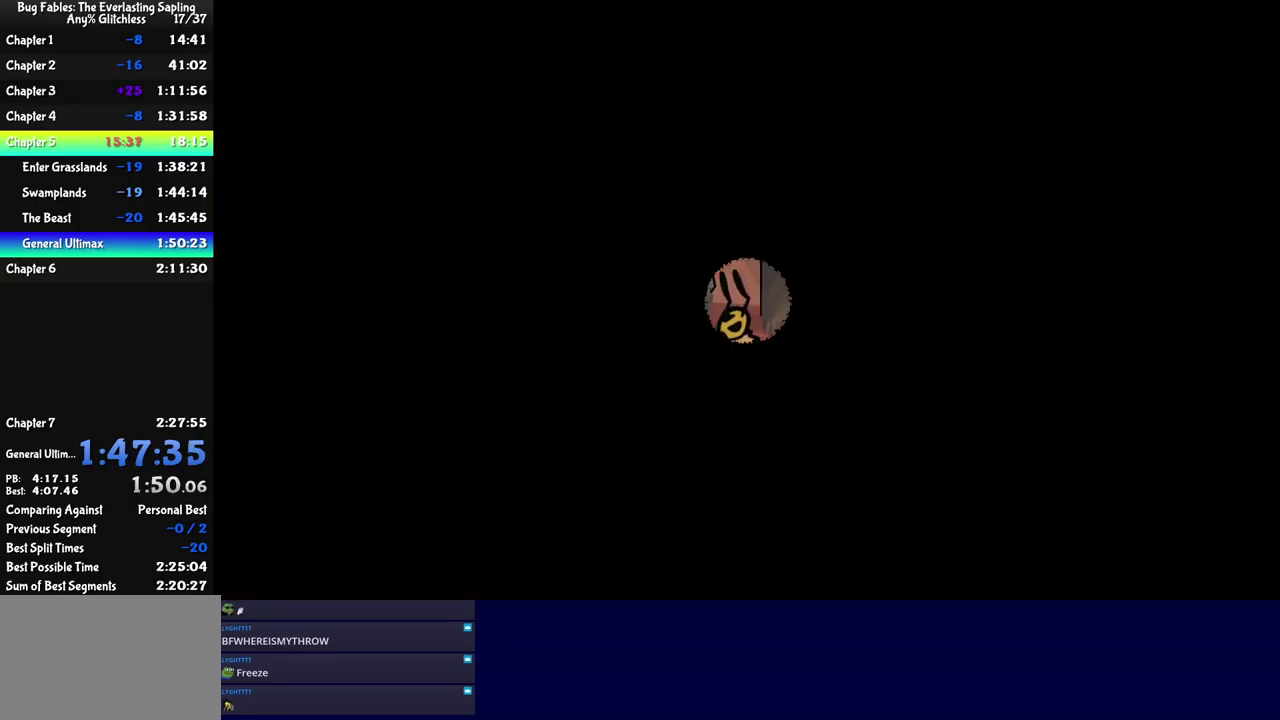
{"buttons": [], "left_stick": "center", "events": []}
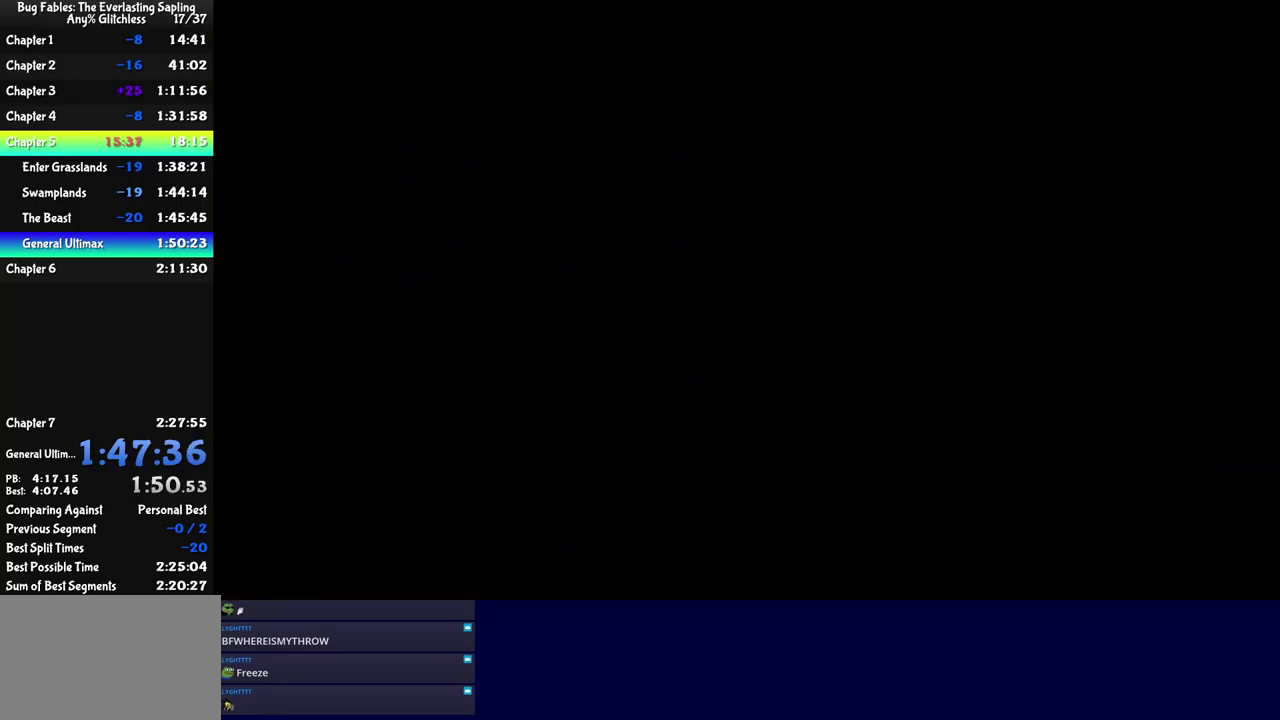
{"buttons": ["C_RIGHT"], "left_stick": "center", "events": [[50, "C_RIGHT", "down"]]}
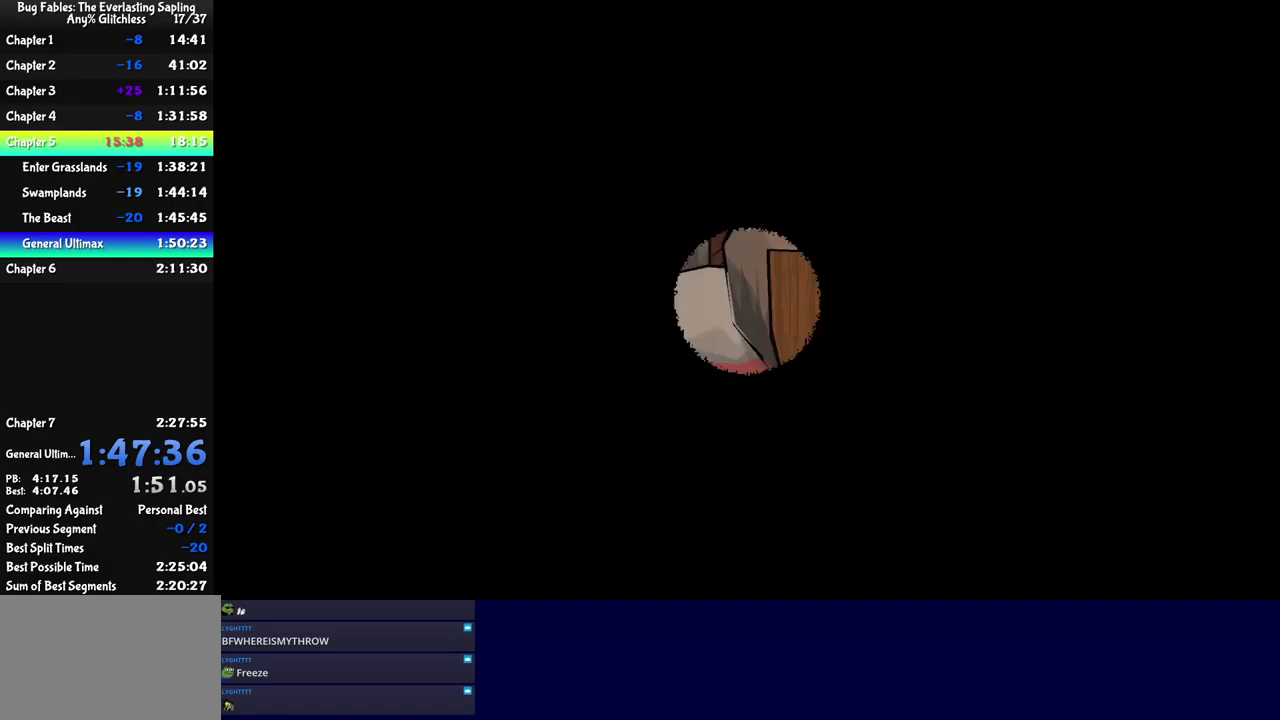
{"buttons": ["C_RIGHT"], "left_stick": "down", "events": [[433, "left_stick", "down"]]}
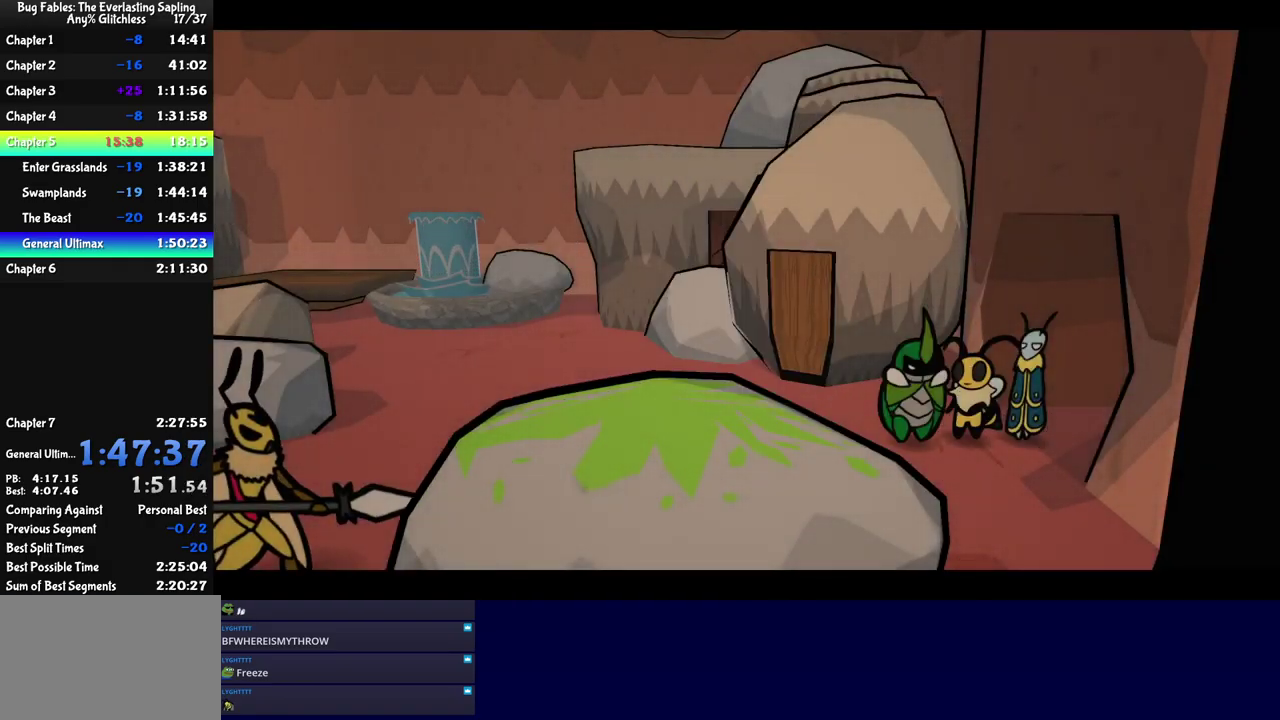
{"buttons": ["C_RIGHT"], "left_stick": "down", "events": []}
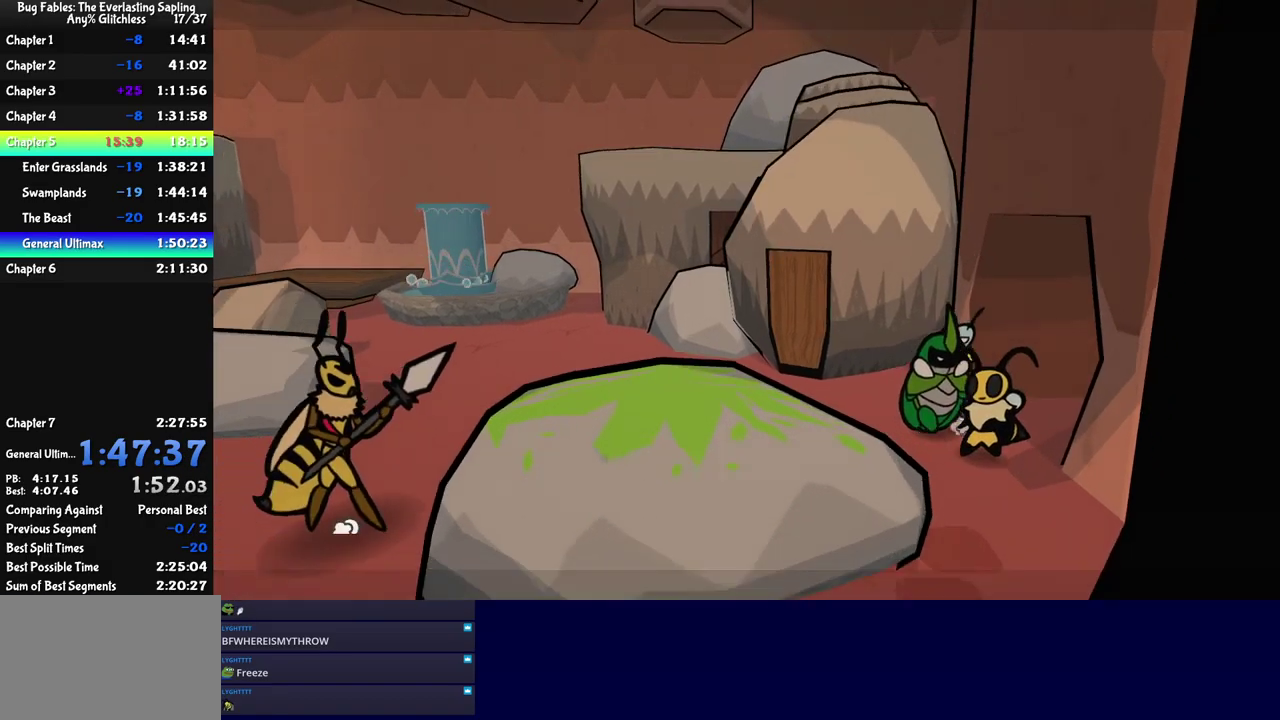
{"buttons": ["C_RIGHT"], "left_stick": "down-left", "events": [[16, "C_RIGHT", "up"], [83, "C_LEFT", "down"], [150, "C_LEFT", "up"], [200, "left_stick", "down-left"], [250, "C_RIGHT", "down"], [416, "C_RIGHT", "up"], [466, "C_RIGHT", "down"]]}
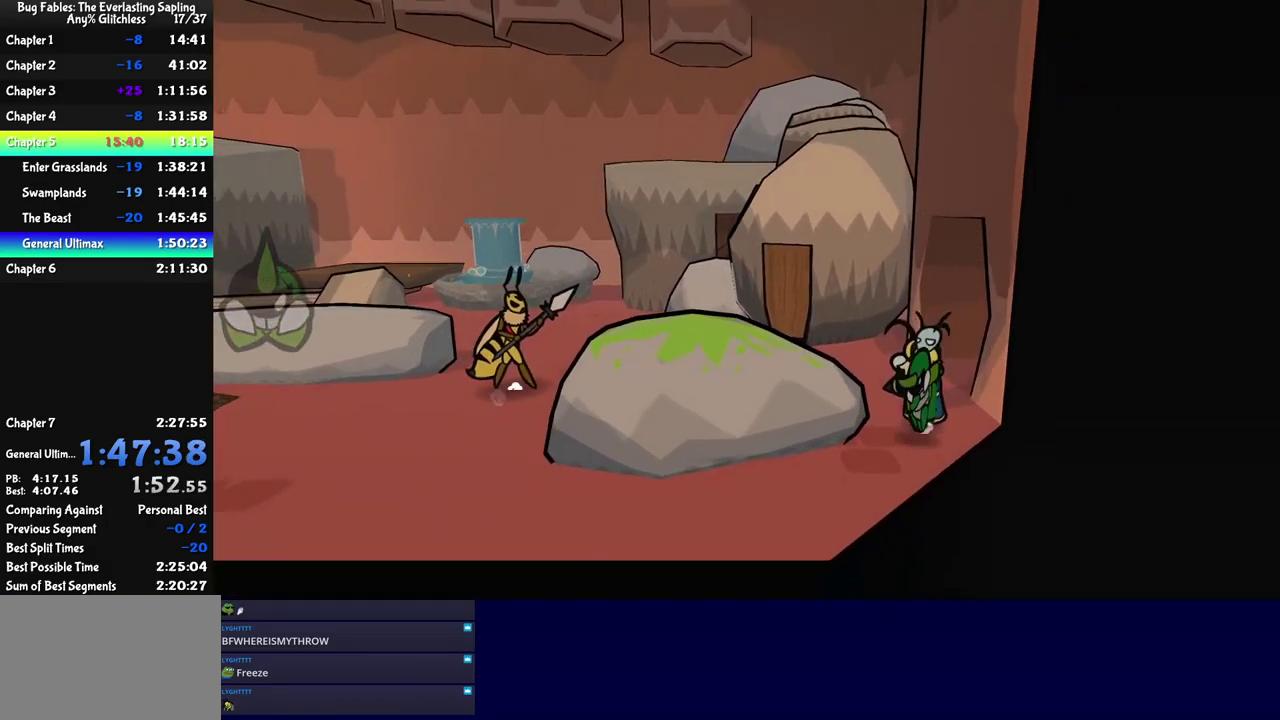
{"buttons": [], "left_stick": "up-left", "events": [[16, "C_RIGHT", "up"], [16, "left_stick", "left"], [83, "C_RIGHT", "down"], [133, "C_RIGHT", "up"], [366, "left_stick", "up-left"]]}
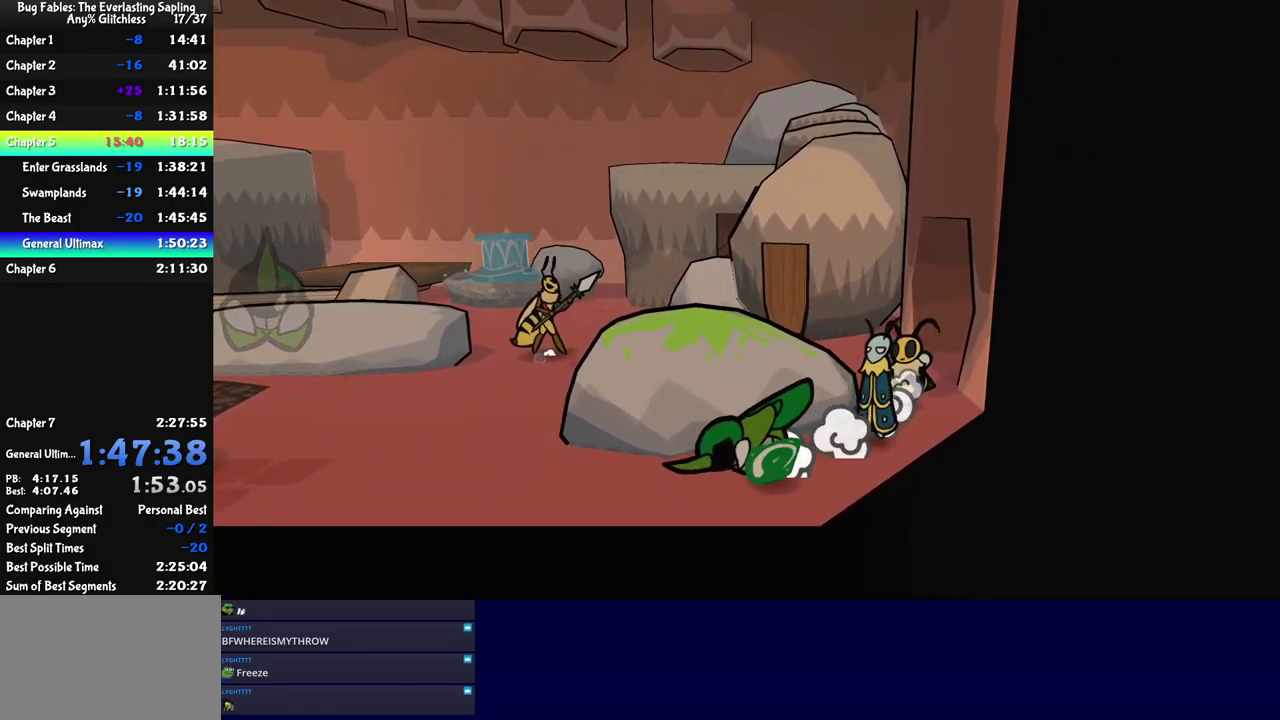
{"buttons": [], "left_stick": "up-left", "events": []}
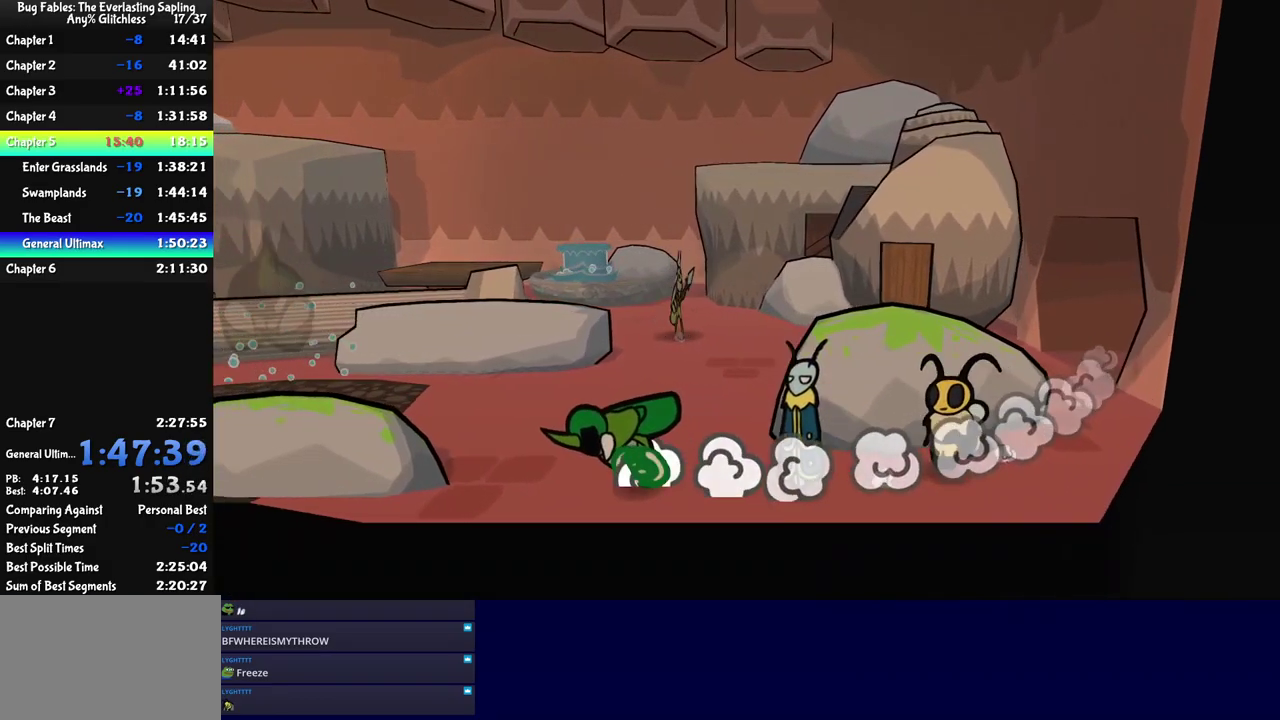
{"buttons": [], "left_stick": "left", "events": [[333, "left_stick", "left"]]}